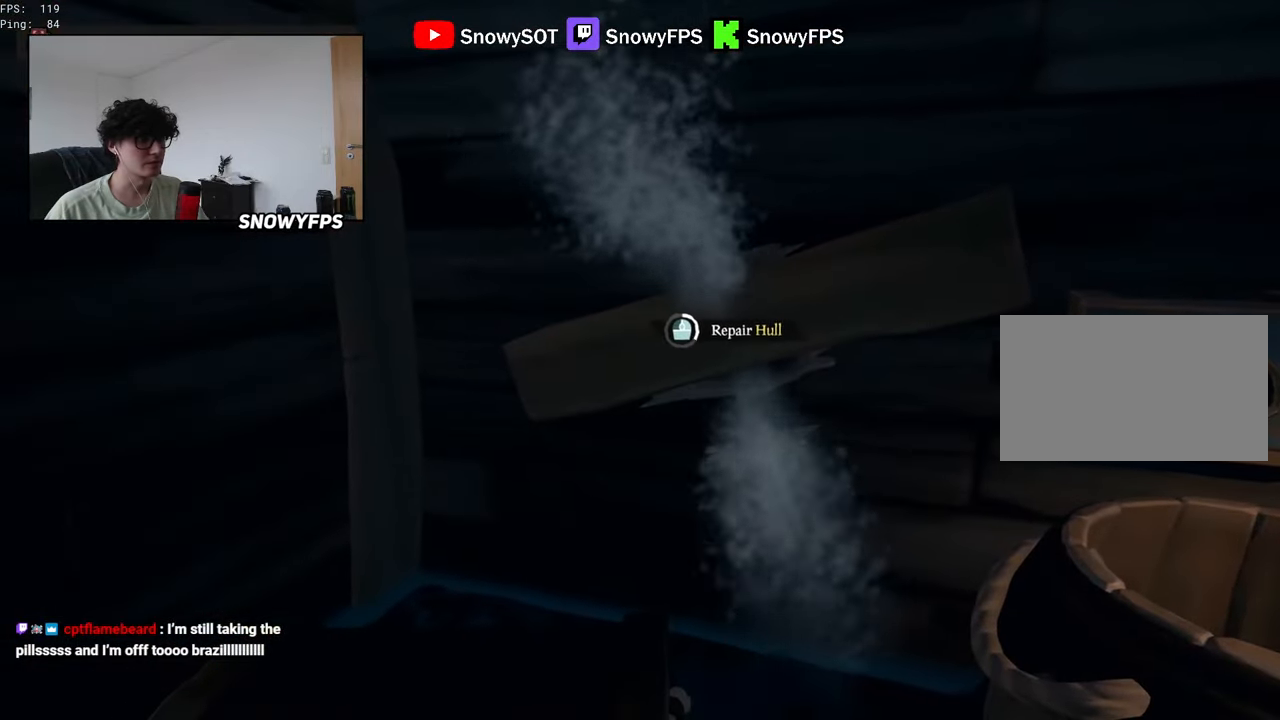
Gameplay with keyboard and mouse; each line is a JSON object with the keys and mouse buttons held at the frame after it. "events" lists presses ("down") and releases ("up") of "1", "2", "3", "4", "5", "a", "alt", "c", "caps_lock", "ctrl", "d", "e", "f", "g", "q", "r", "s", "shift", "space", "t", "tab", "v", "w", "x", "z", "mouse_left", "mouse_wheel" and "mouse_right" between this image and that frame as [ms after this image, input, new state], when the widget could be followed in between. "mouse_left", "mouse_wheel", "mouse_right" = the "left", "wheel", "right" buttons of the "mouse" list. No other keys are recorded. "wheel" means that the mouse wheel is clicked or scrolled. "mouse_move" is the direction in which the mouse moves at that frame (one of eight, or "still"), when it could be read.
{"keys": [], "mouse": [], "mouse_move": "still", "events": []}
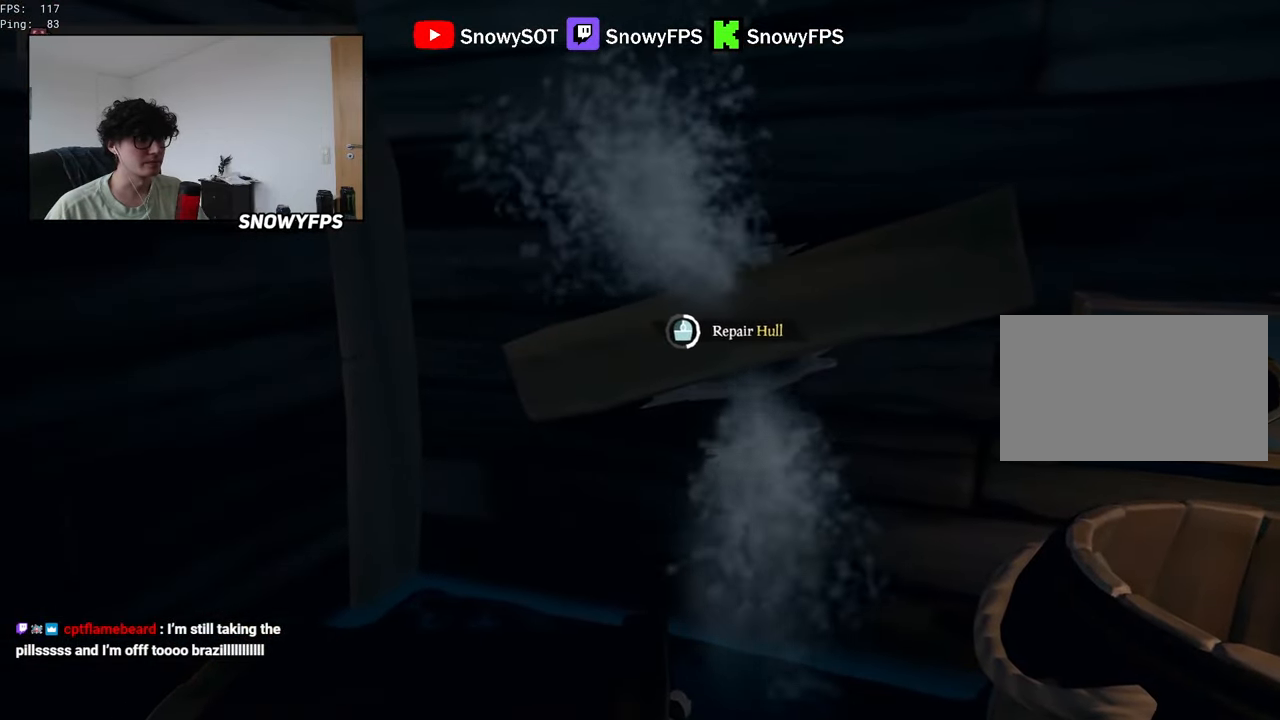
{"keys": [], "mouse": [], "mouse_move": "still", "events": []}
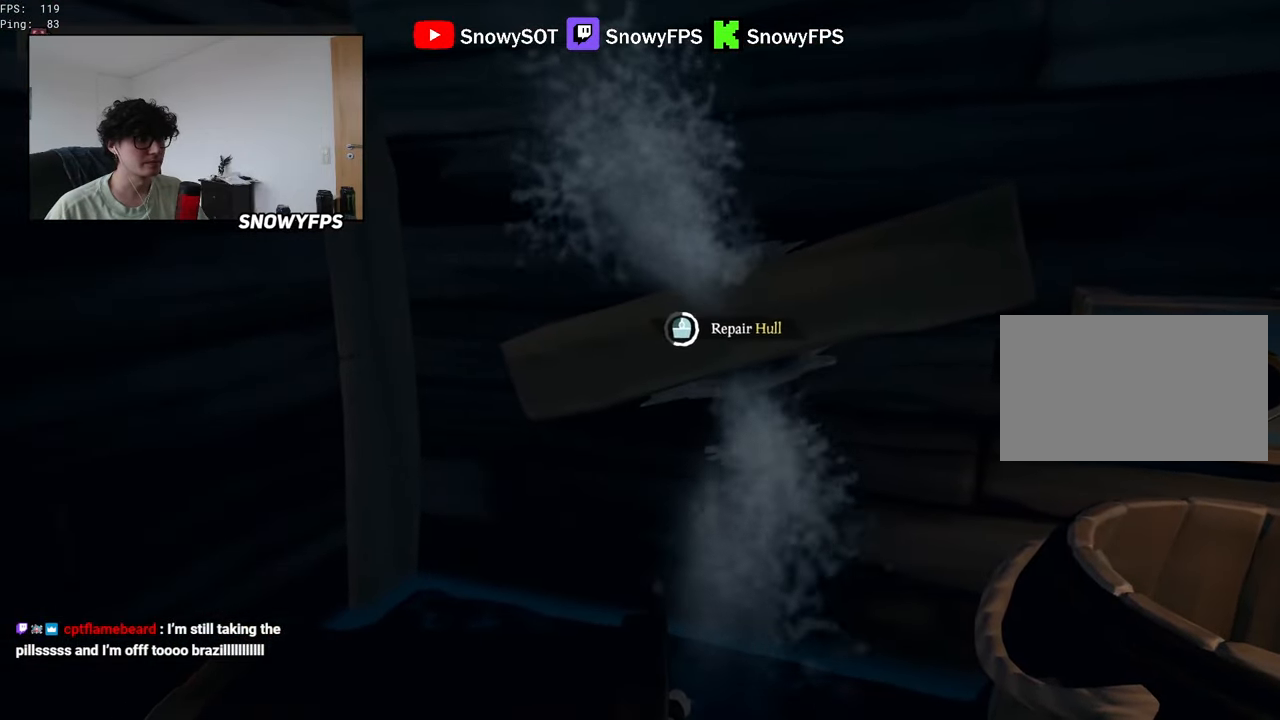
{"keys": [], "mouse": [], "mouse_move": "still", "events": []}
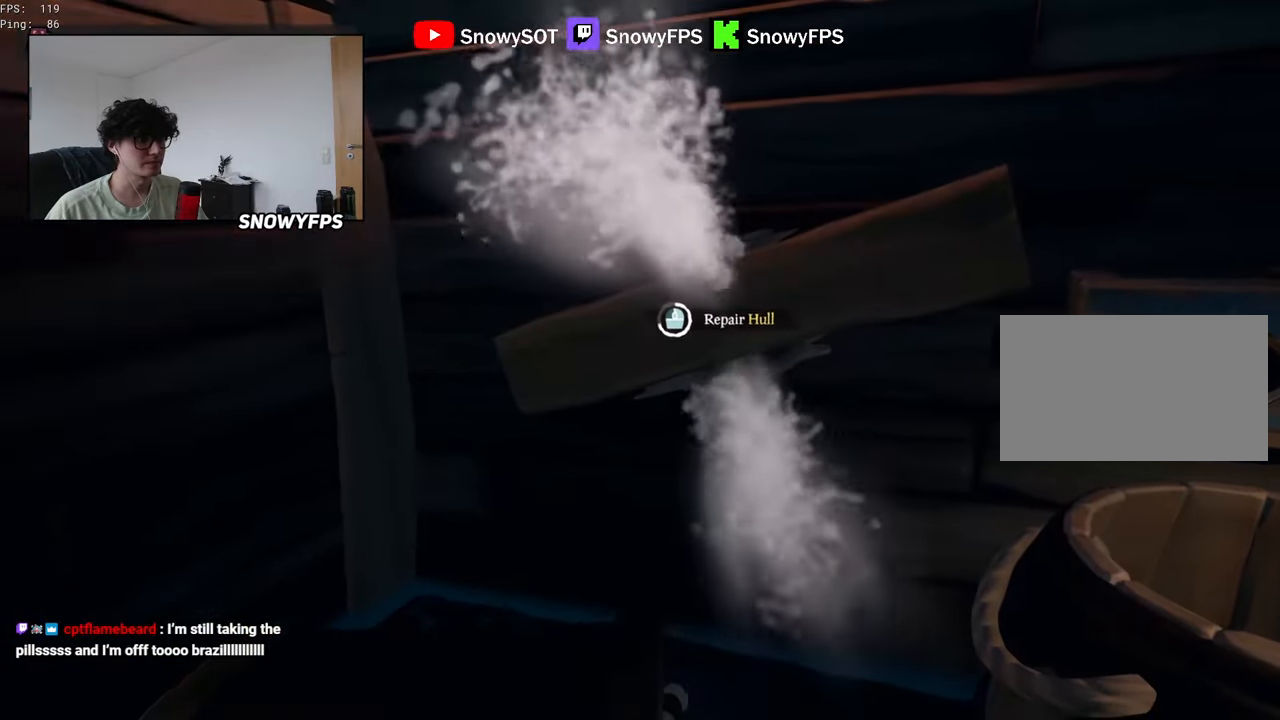
{"keys": [], "mouse": [], "mouse_move": "still", "events": []}
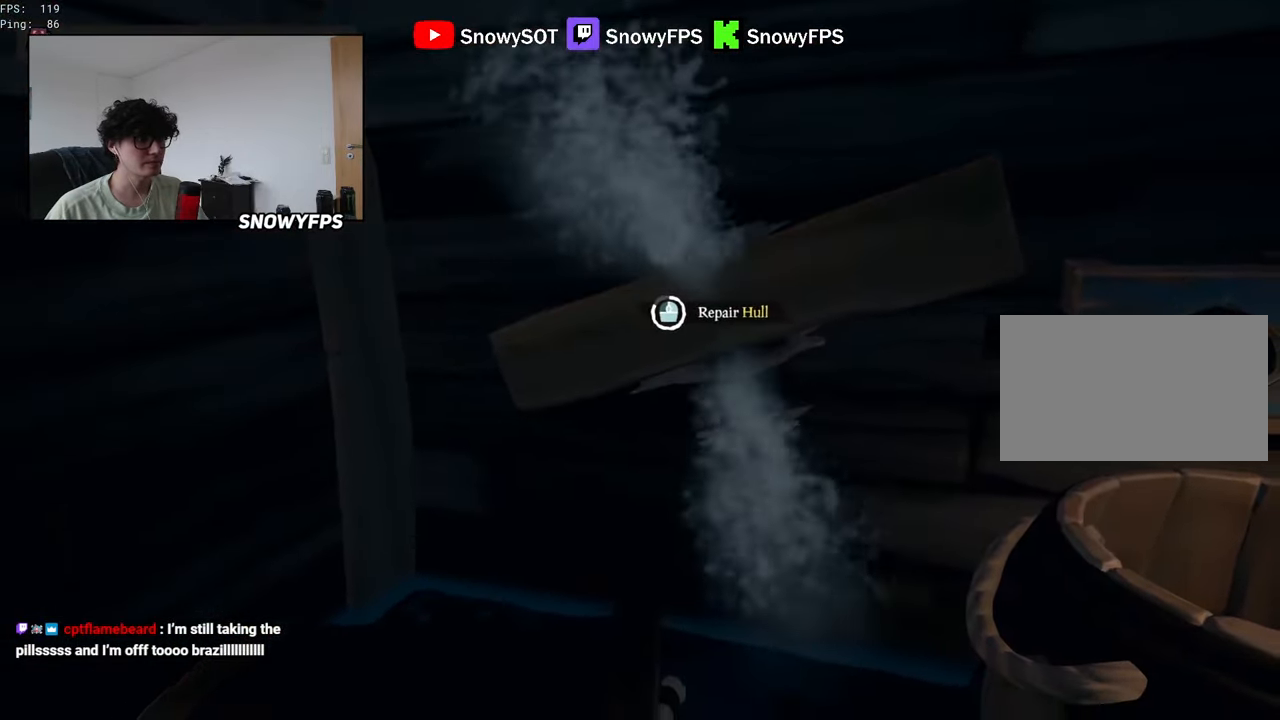
{"keys": [], "mouse": [], "mouse_move": "still", "events": []}
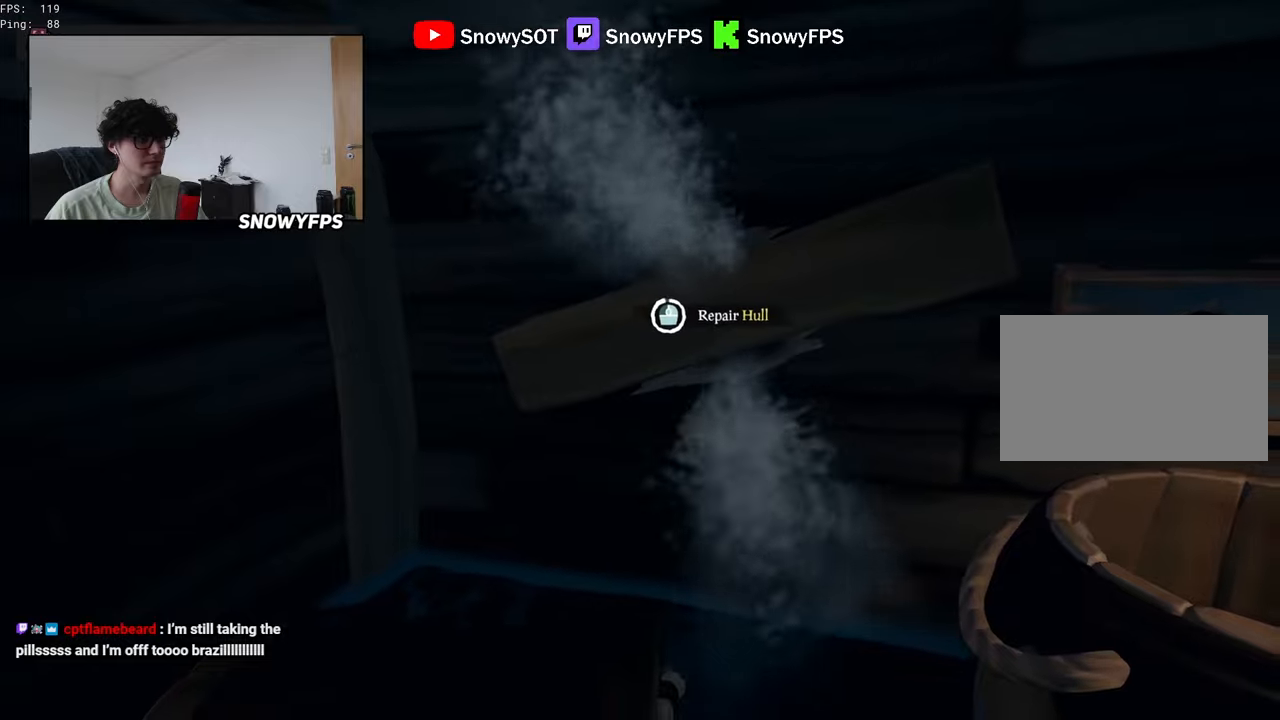
{"keys": ["w"], "mouse": [], "mouse_move": "left", "events": [[150, "a", "down"], [383, "w", "down"], [467, "a", "up"]]}
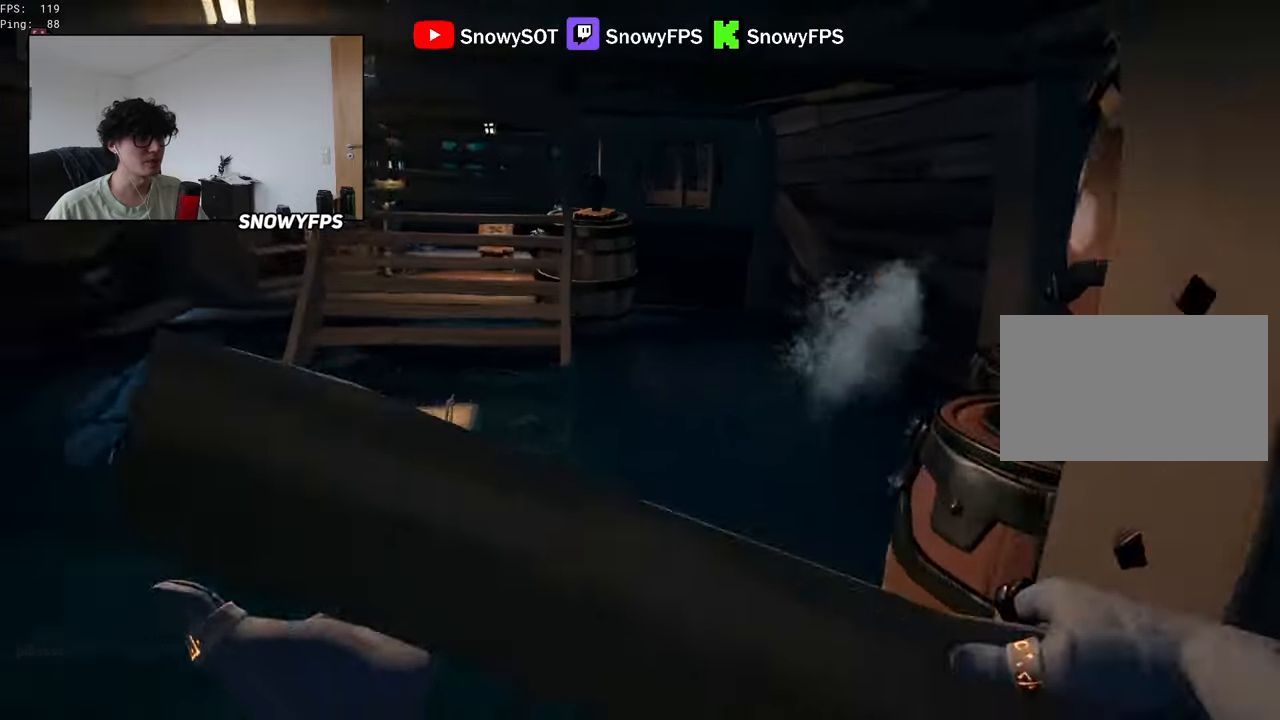
{"keys": ["a"], "mouse": [], "mouse_move": "right", "events": [[67, "shift", "down"], [250, "shift", "up"], [350, "a", "down"], [400, "w", "up"]]}
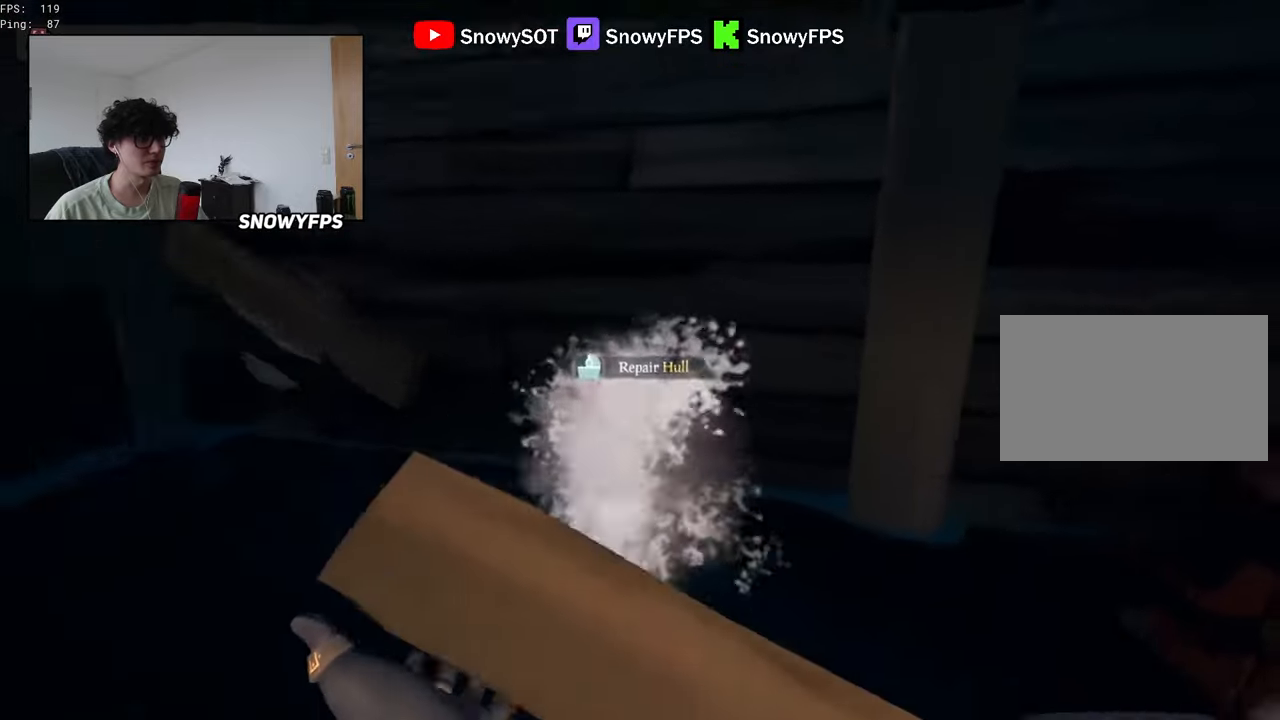
{"keys": [], "mouse": [], "mouse_move": "left", "events": [[33, "a", "up"], [33, "mouse_left", "down"], [183, "mouse_left", "up"], [217, "q", "down"], [500, "q", "up"]]}
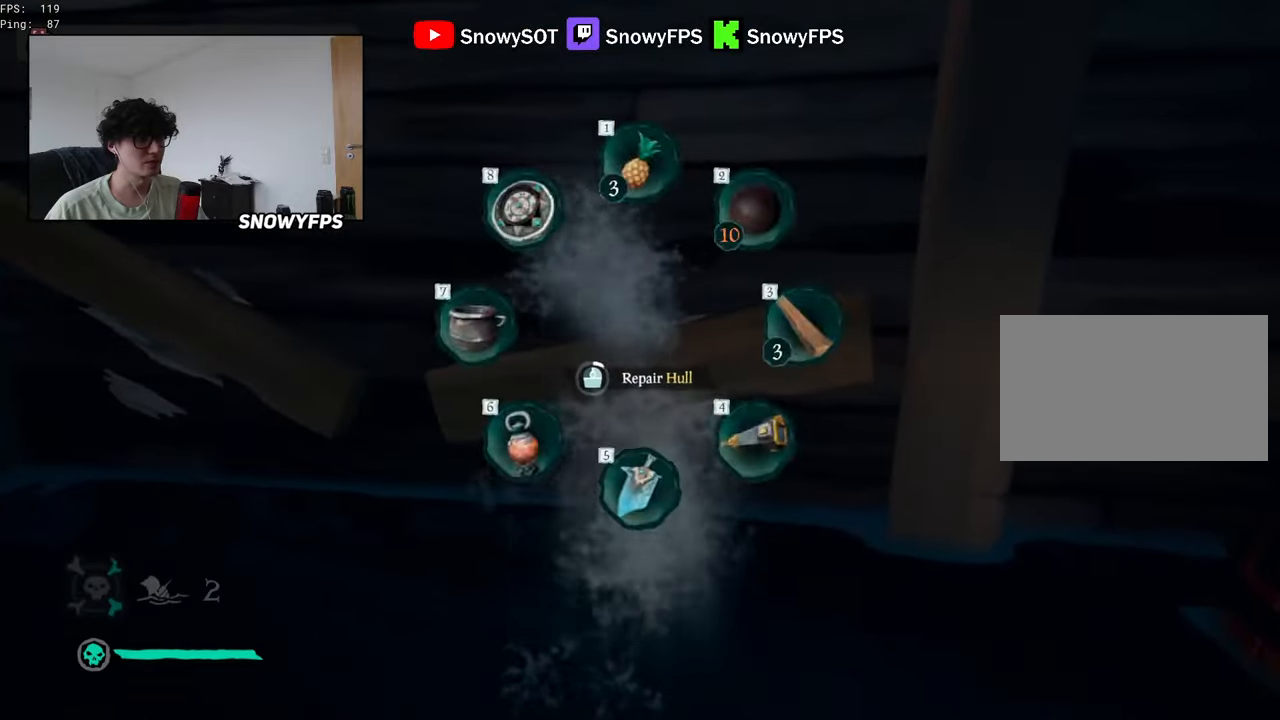
{"keys": [], "mouse": [], "mouse_move": "still", "events": [[200, "a", "down"], [283, "a", "up"]]}
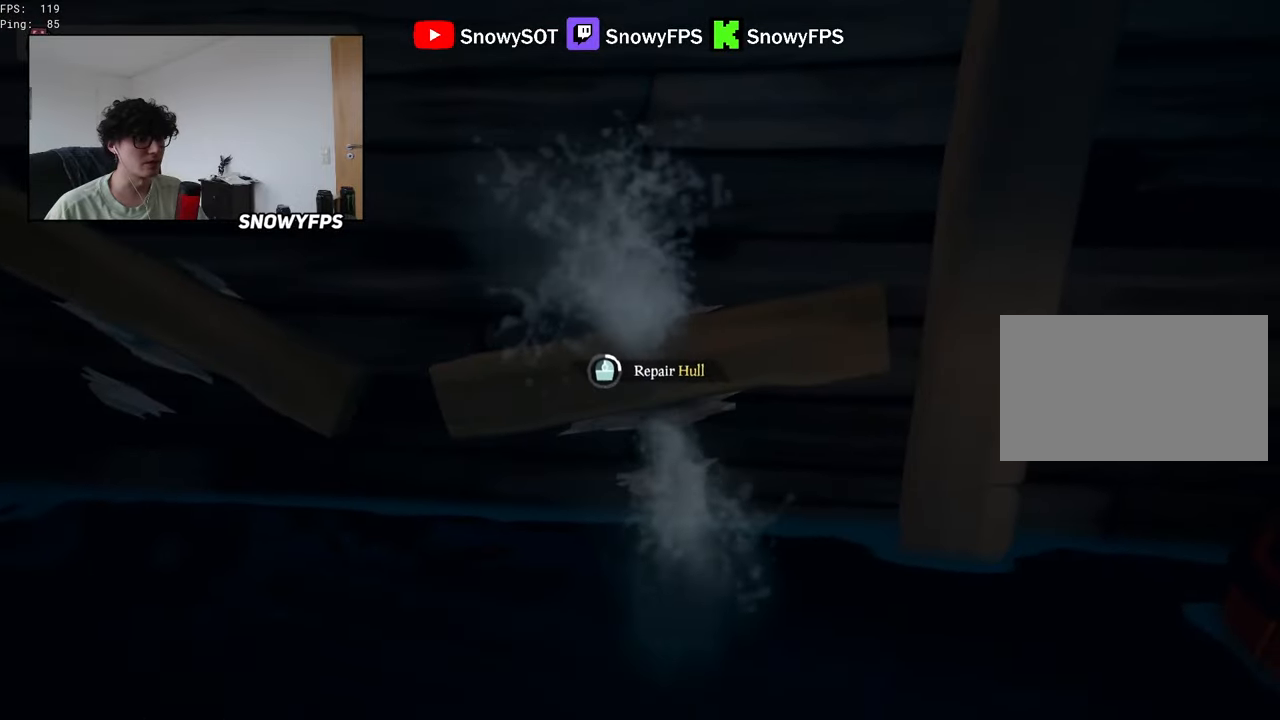
{"keys": [], "mouse": [], "mouse_move": "still", "events": [[17, "a", "down"], [117, "a", "up"]]}
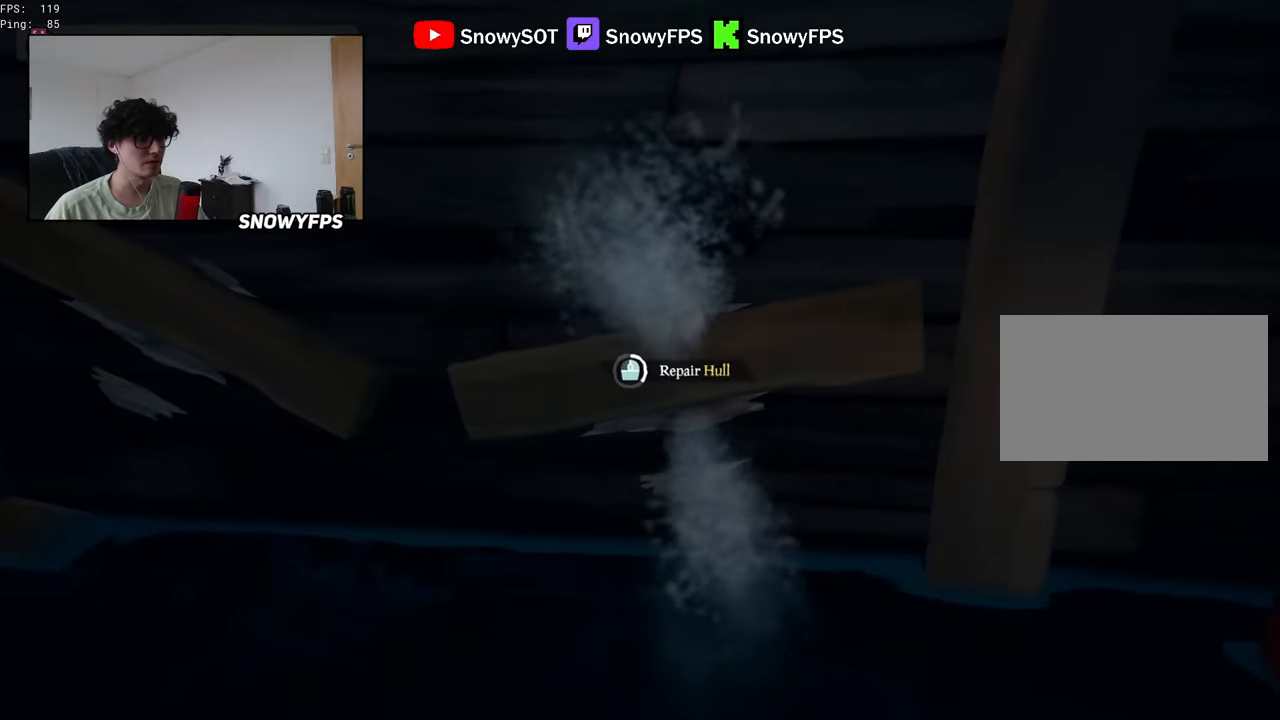
{"keys": [], "mouse": [], "mouse_move": "still", "events": []}
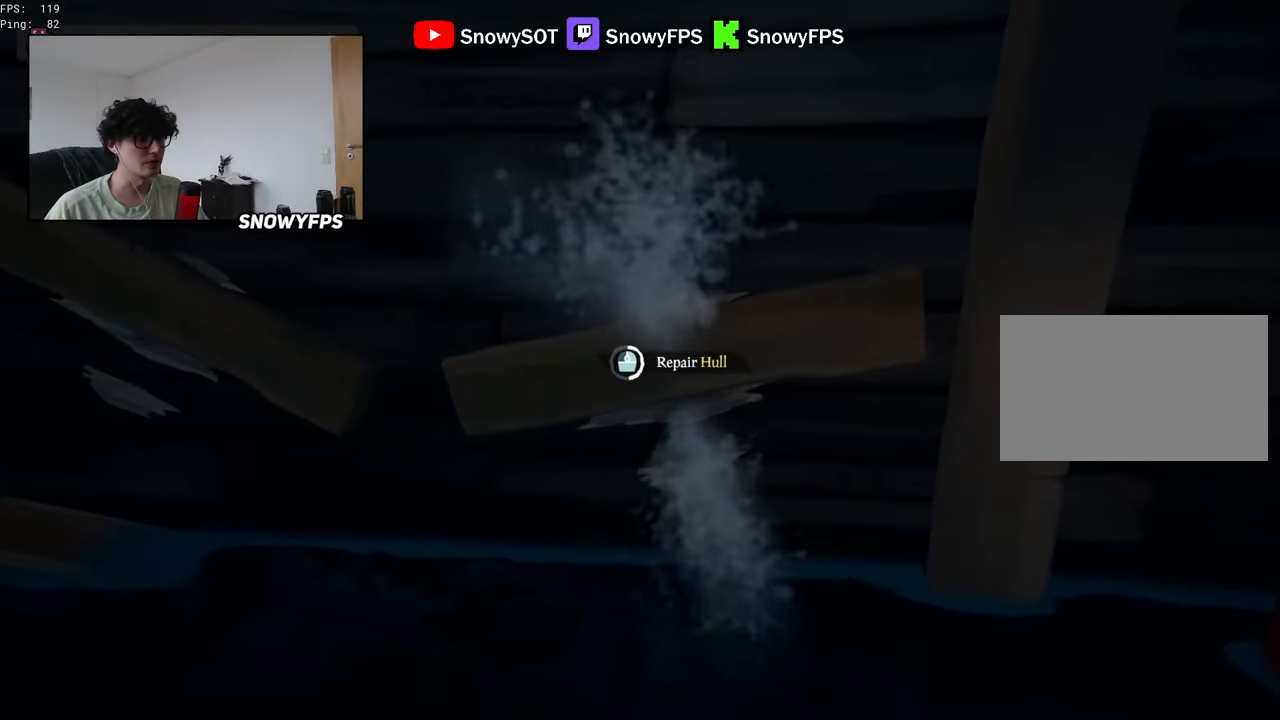
{"keys": [], "mouse": [], "mouse_move": "still", "events": []}
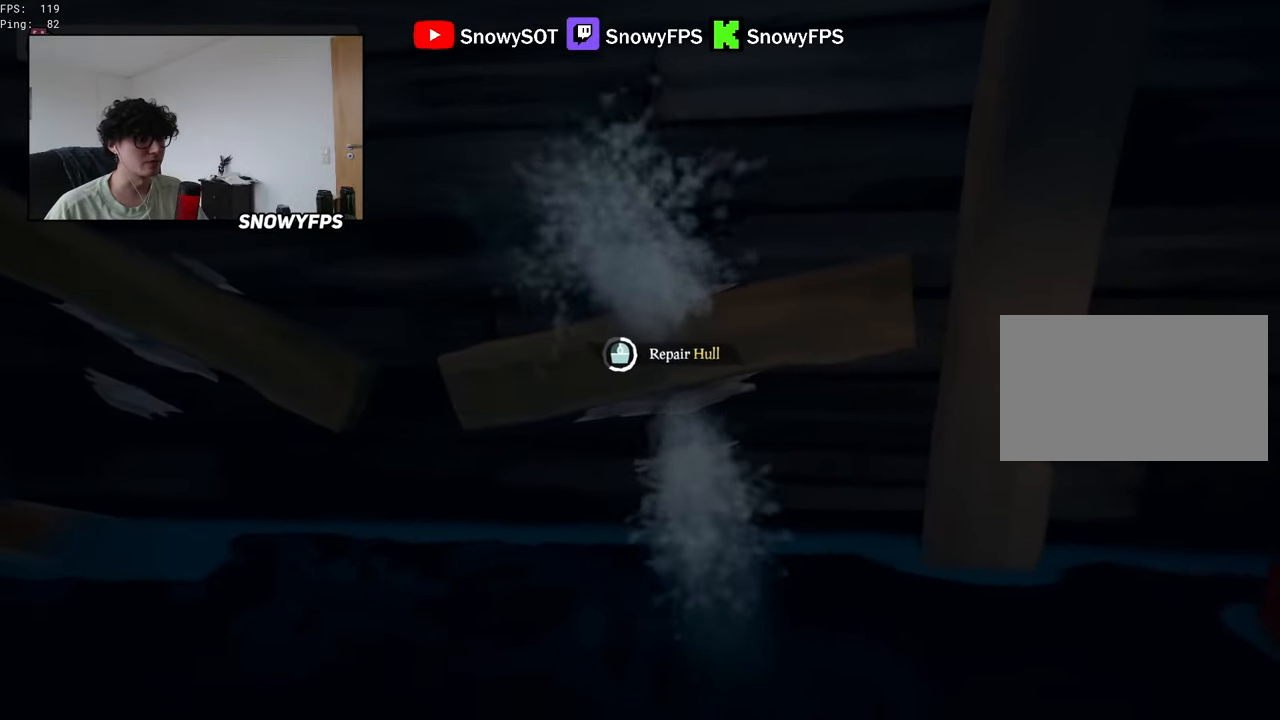
{"keys": [], "mouse": [], "mouse_move": "still", "events": []}
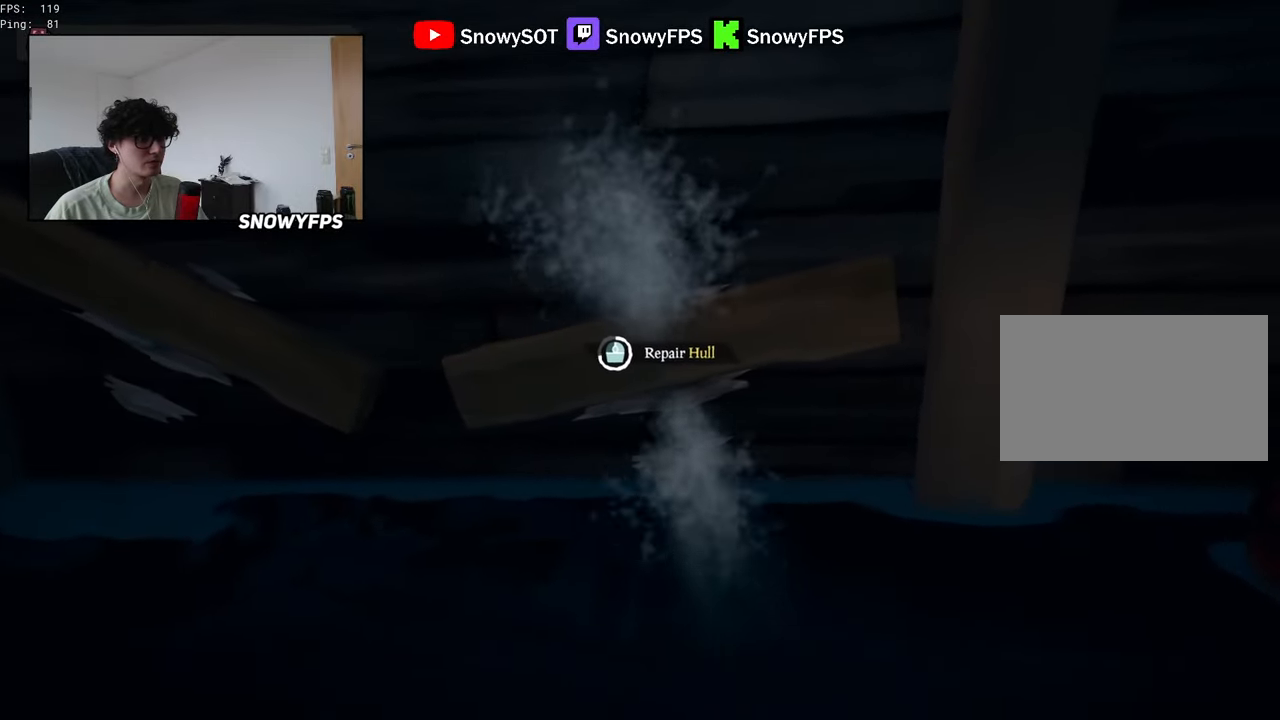
{"keys": [], "mouse": [], "mouse_move": "still", "events": []}
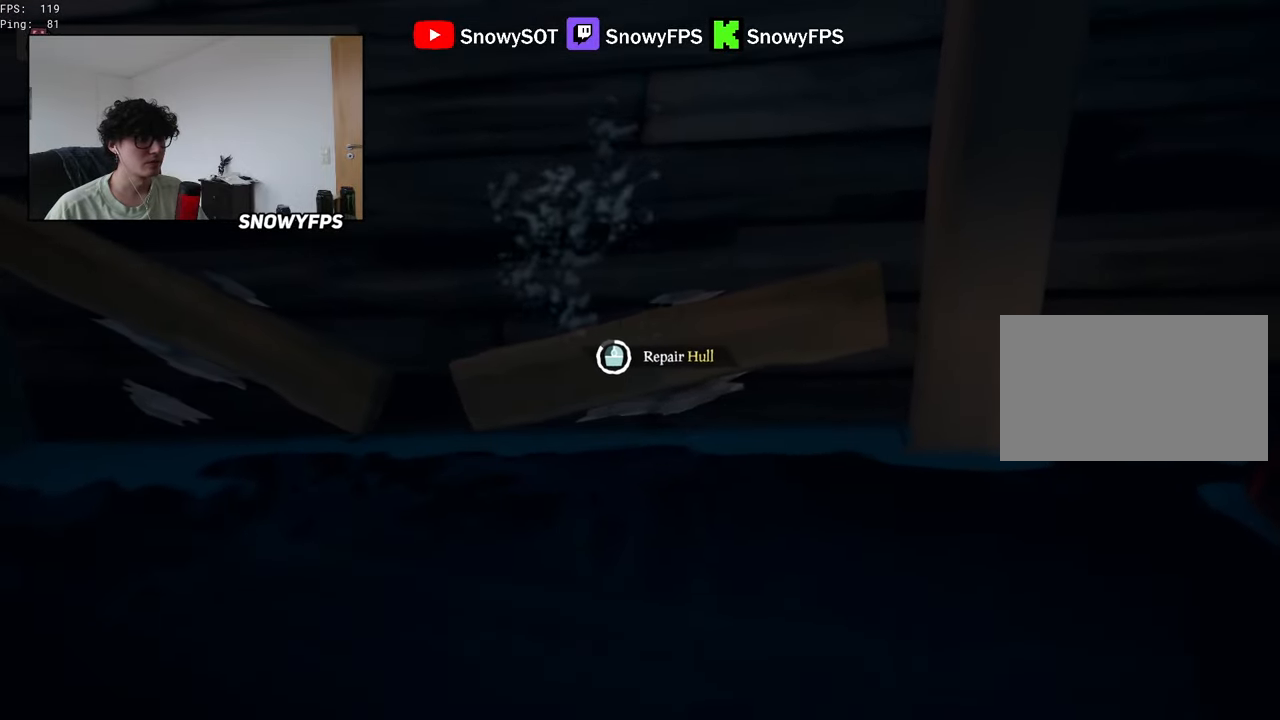
{"keys": [], "mouse": [], "mouse_move": "still", "events": []}
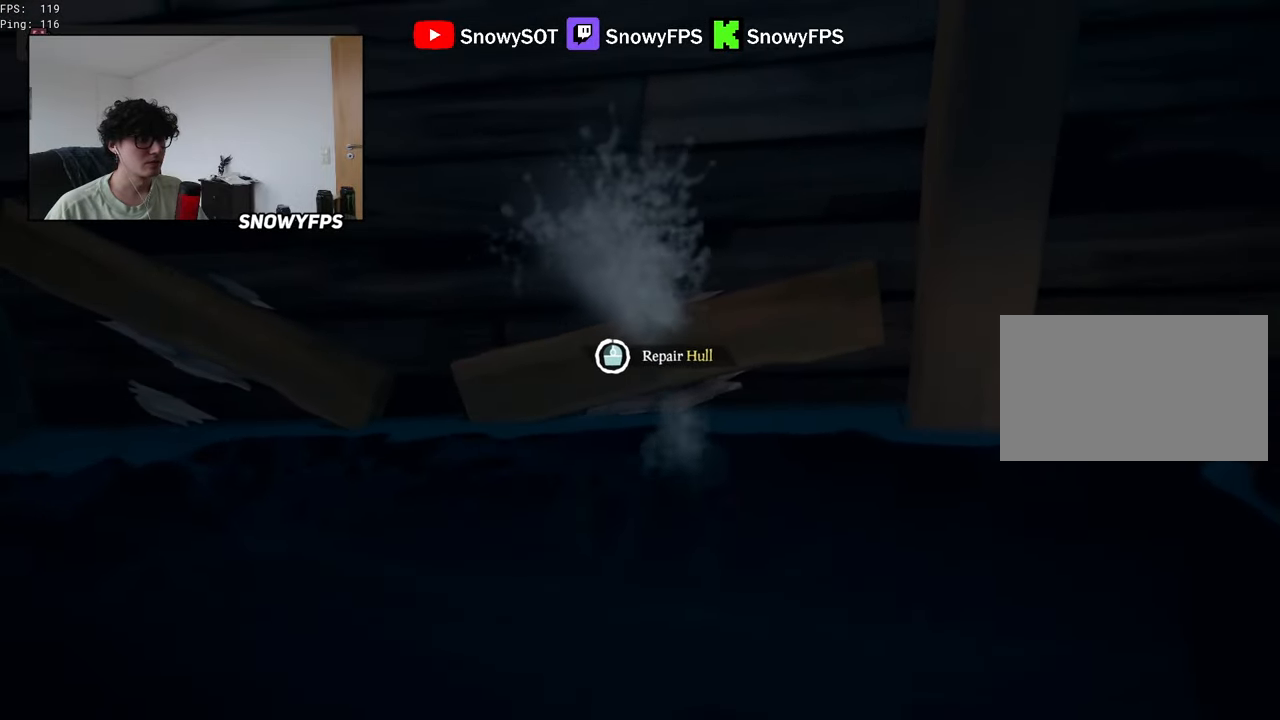
{"keys": ["shift", "w"], "mouse": [], "mouse_move": "right", "events": [[67, "d", "down"], [67, "s", "down"], [167, "s", "up"], [300, "w", "down"], [450, "d", "up"], [450, "shift", "down"]]}
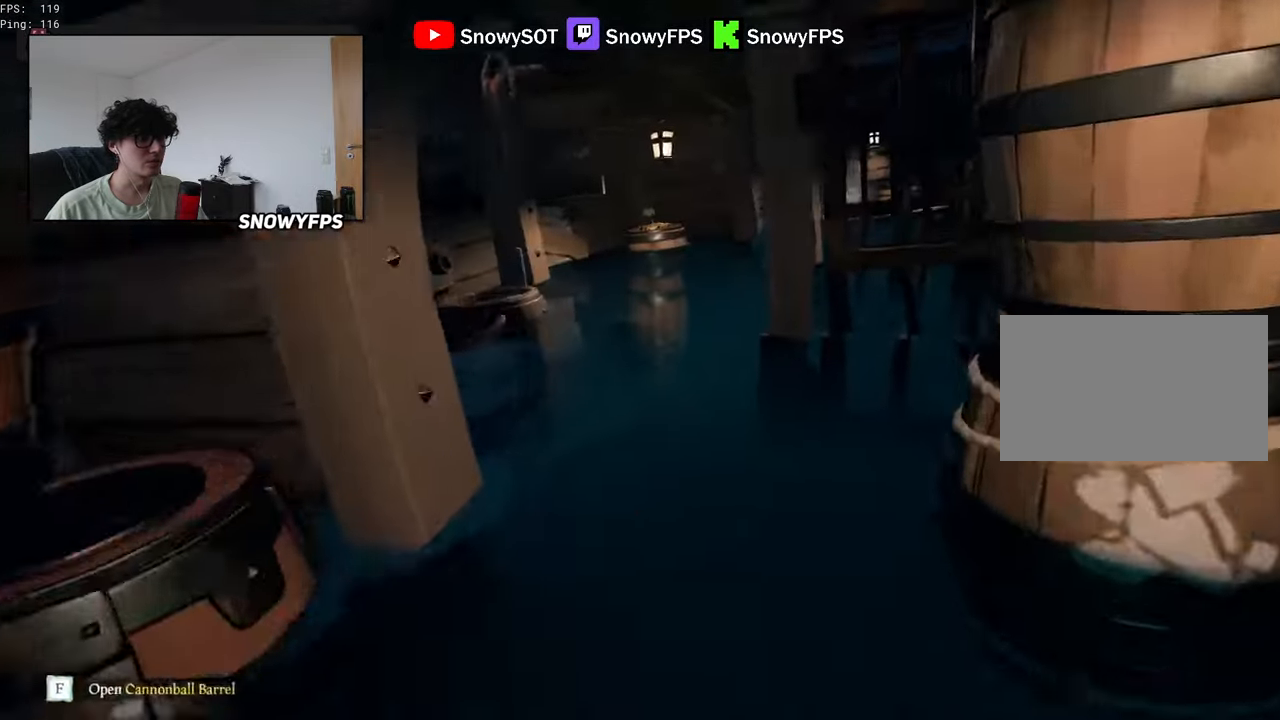
{"keys": ["w"], "mouse": [], "mouse_move": "up-right", "events": [[33, "space", "down"], [183, "space", "up"], [267, "a", "down"], [367, "a", "up"], [417, "shift", "up"]]}
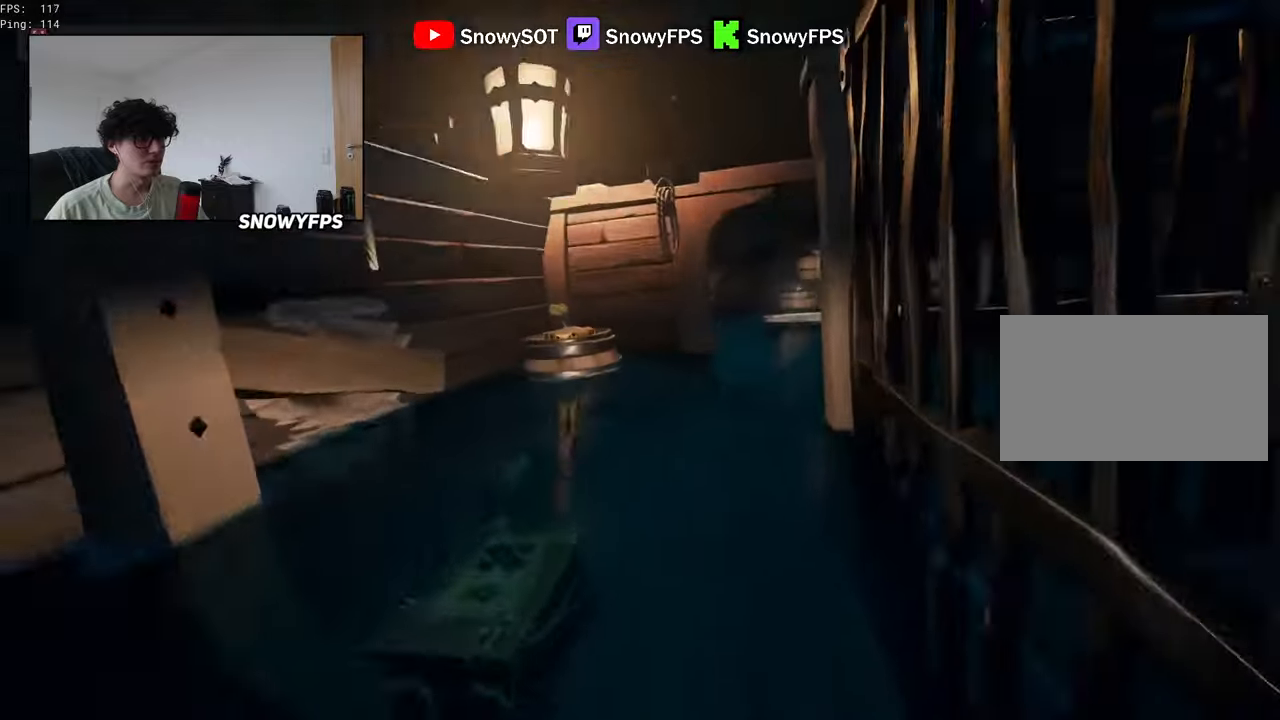
{"keys": ["d", "w"], "mouse": [], "mouse_move": "still", "events": [[283, "space", "down"], [383, "d", "down"], [433, "space", "up"]]}
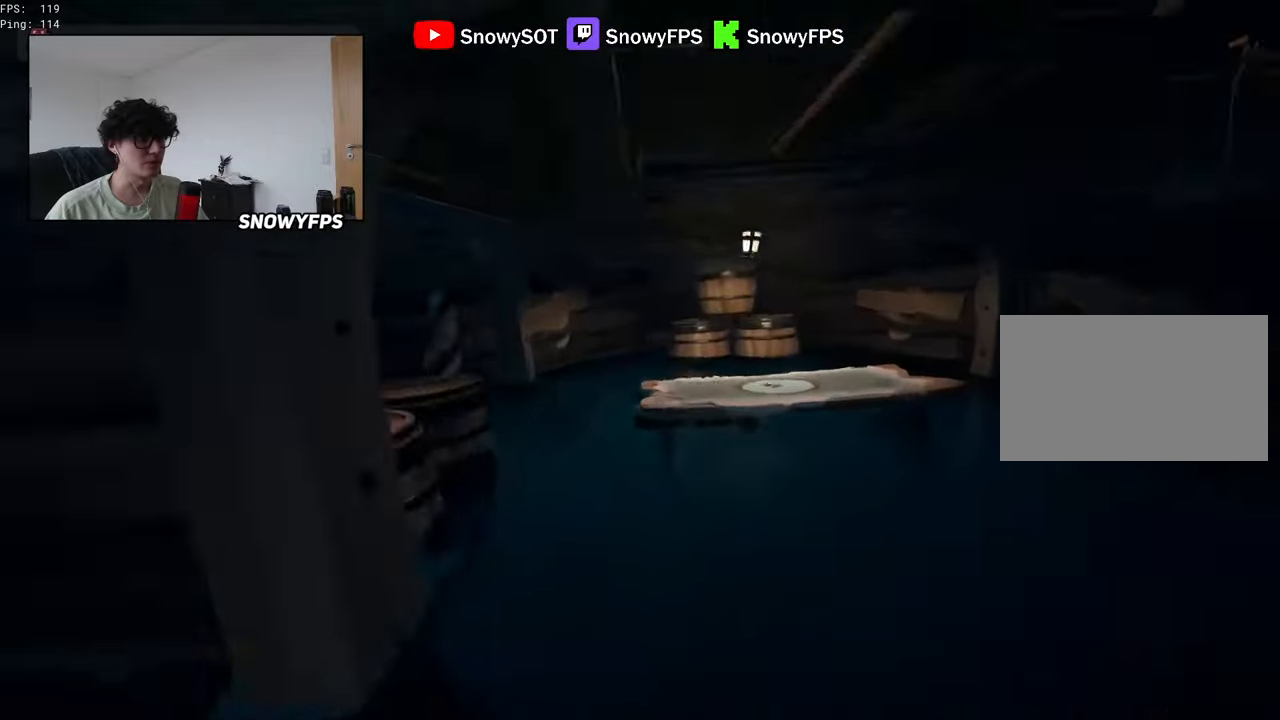
{"keys": [], "mouse": ["left"], "mouse_move": "left", "events": [[17, "d", "up"], [267, "d", "down"], [400, "d", "up"], [400, "w", "up"], [450, "mouse_left", "down"]]}
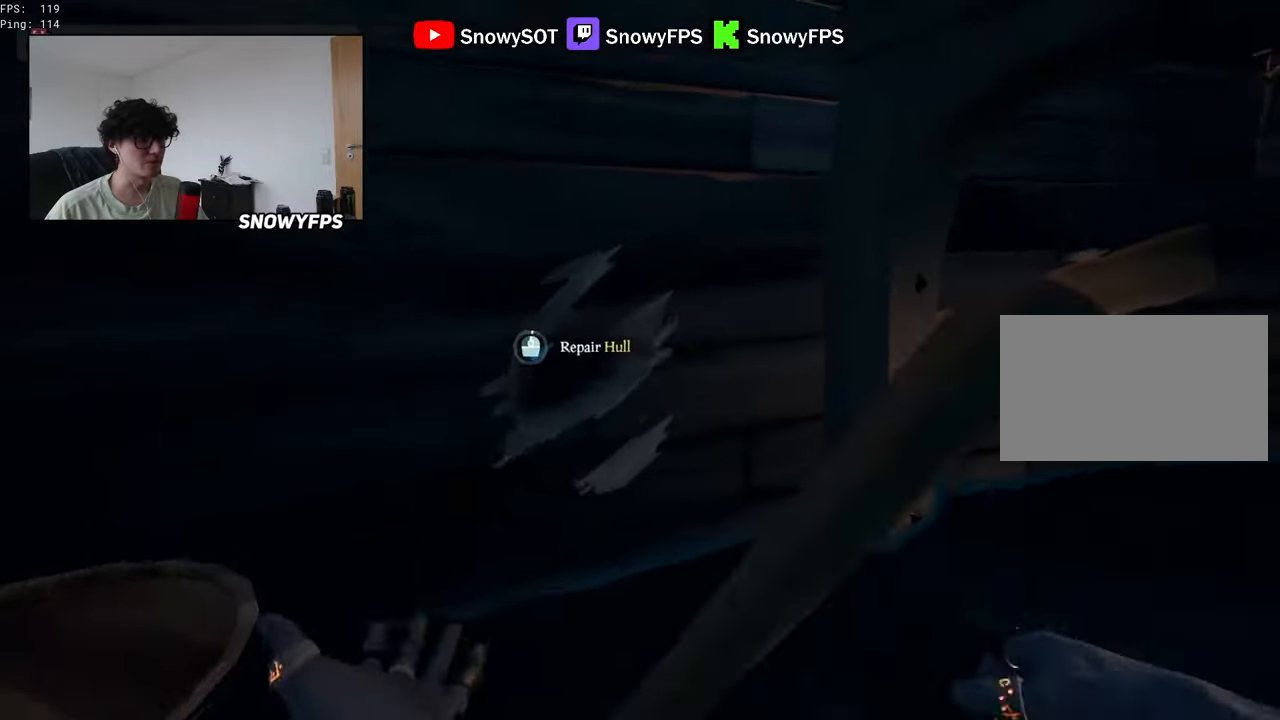
{"keys": ["s"], "mouse": [], "mouse_move": "left", "events": [[33, "mouse_left", "up"], [83, "q", "down"], [317, "q", "up"], [467, "s", "down"]]}
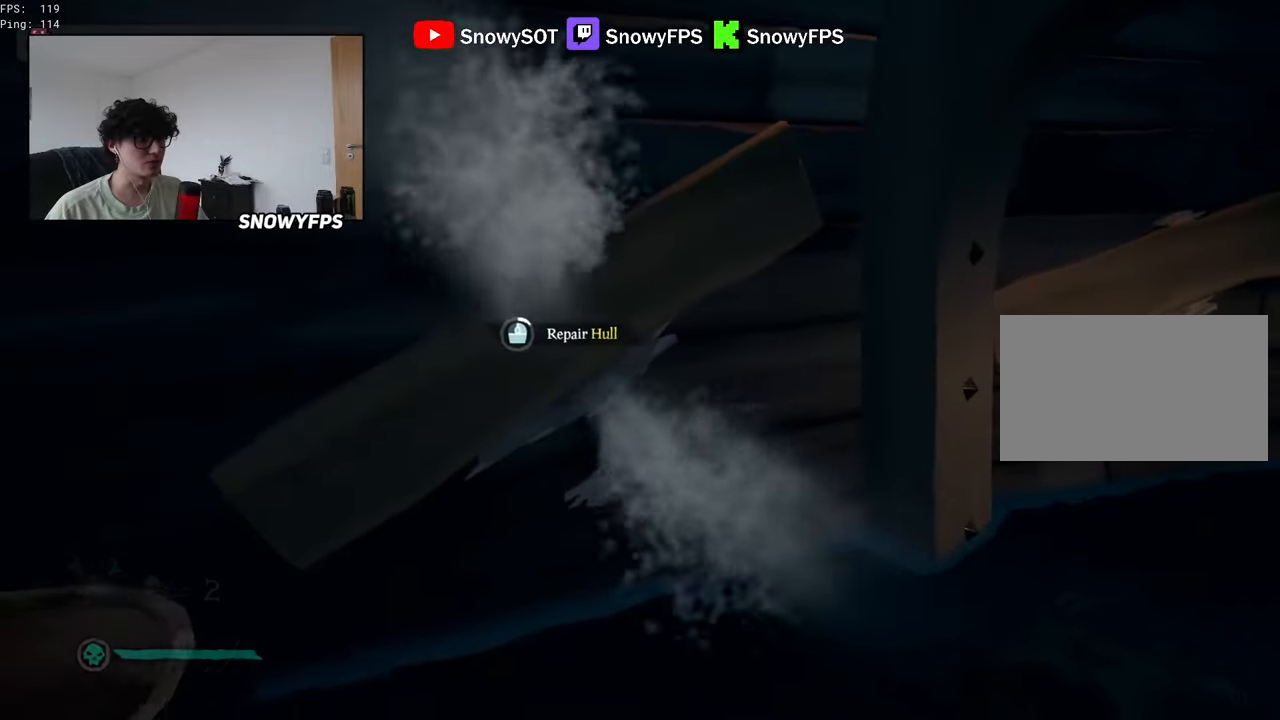
{"keys": [], "mouse": [], "mouse_move": "still", "events": [[50, "a", "down"], [100, "s", "up"], [150, "a", "up"]]}
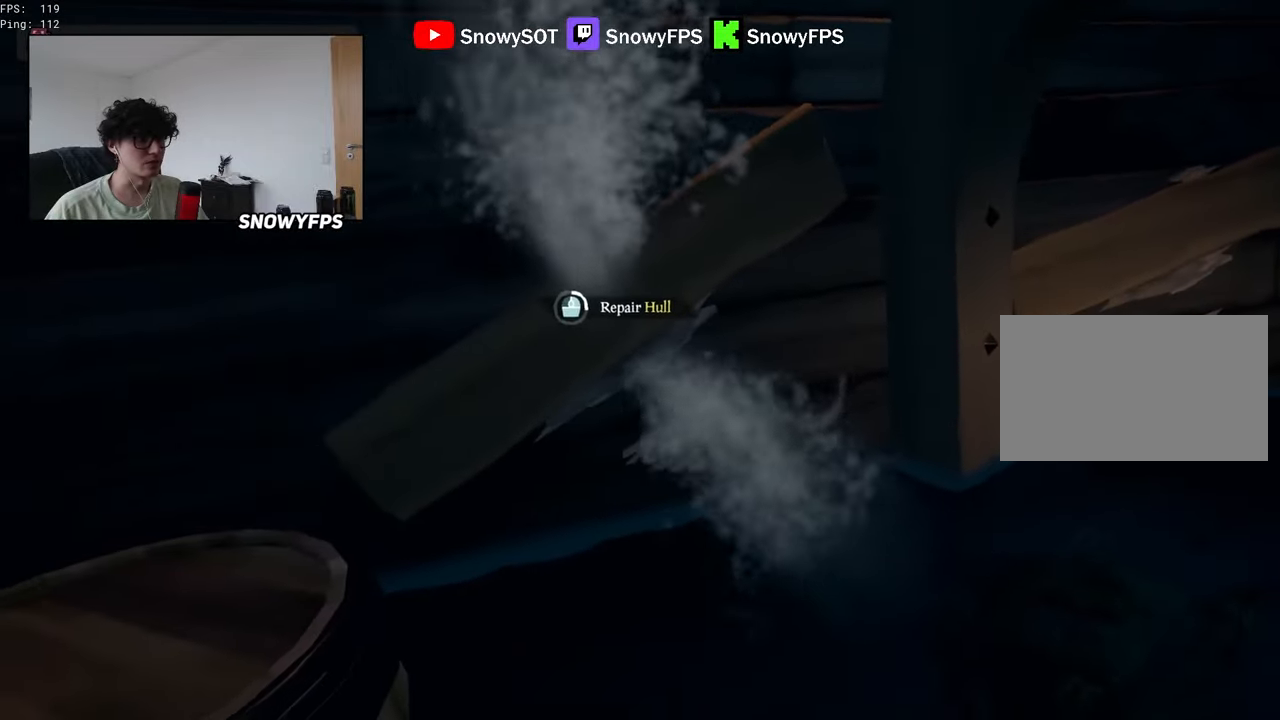
{"keys": [], "mouse": [], "mouse_move": "still", "events": []}
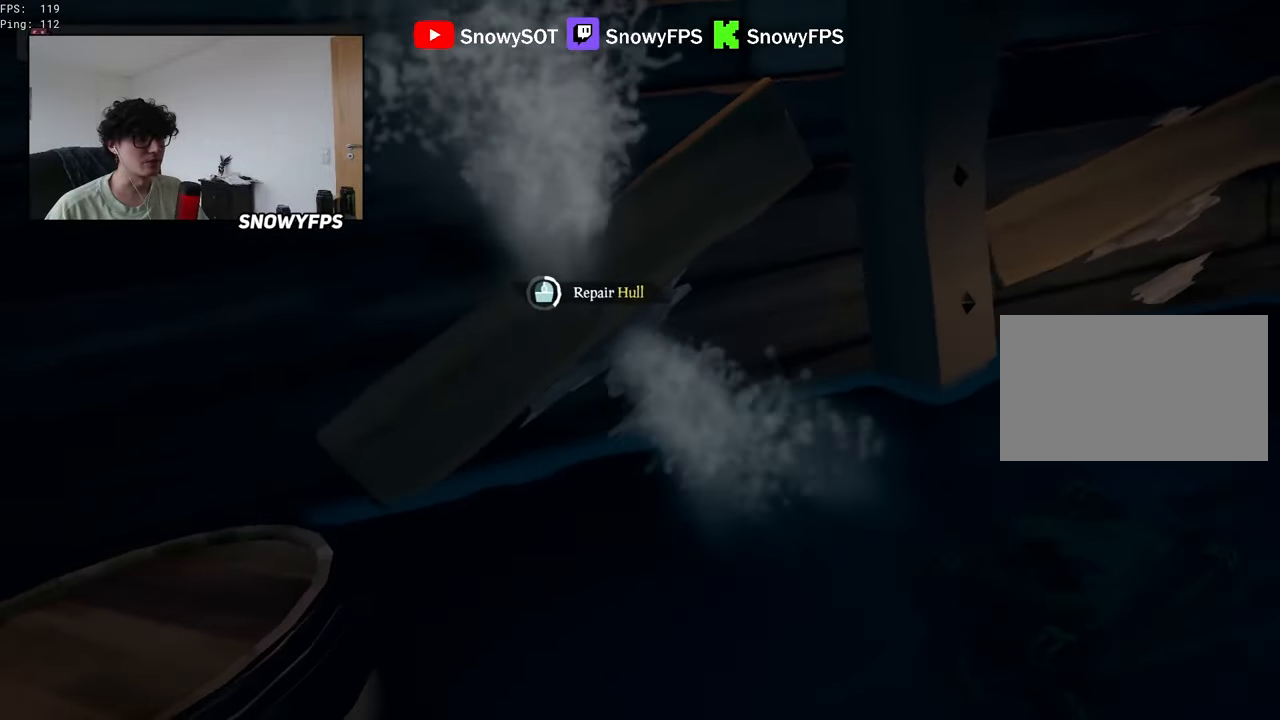
{"keys": [], "mouse": [], "mouse_move": "still", "events": []}
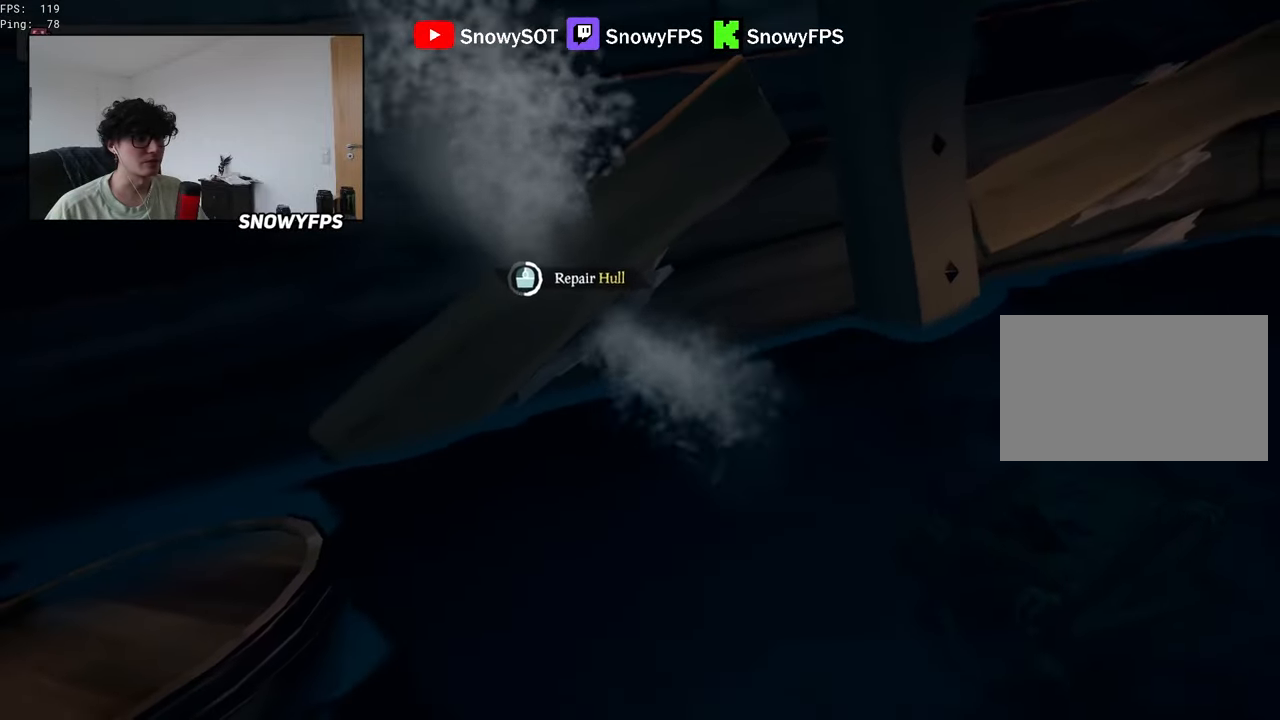
{"keys": [], "mouse": [], "mouse_move": "still", "events": []}
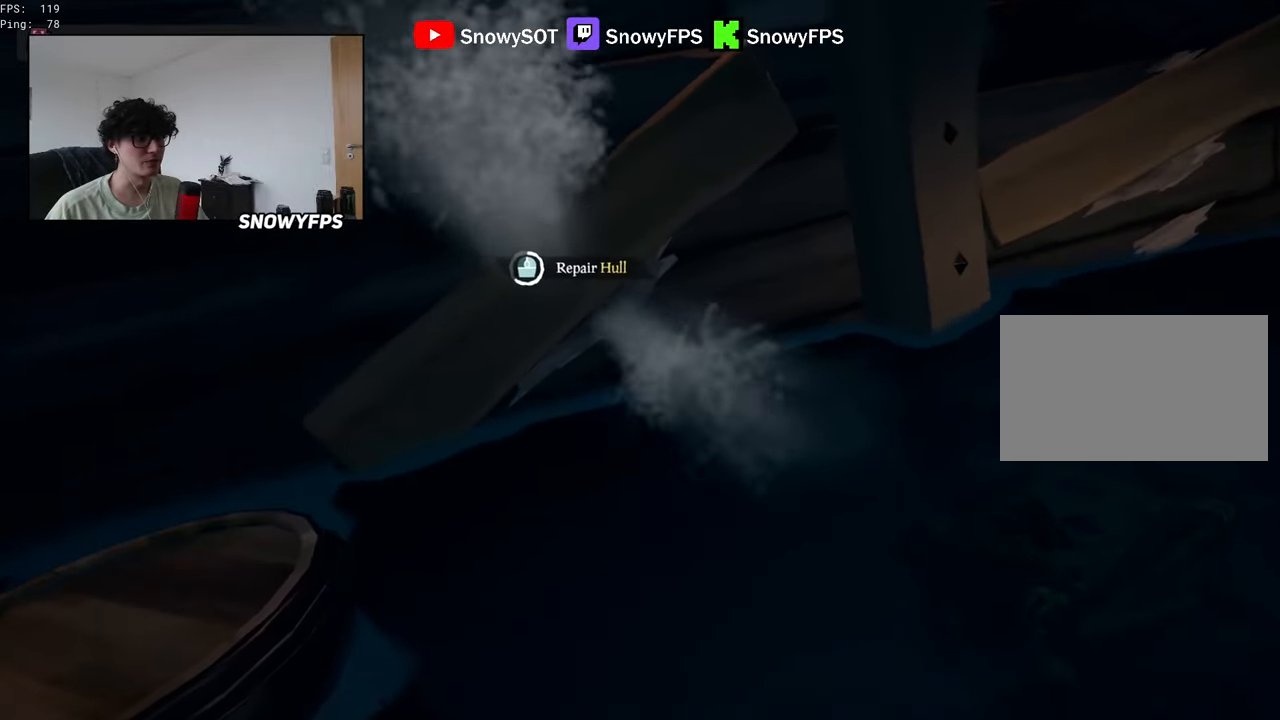
{"keys": [], "mouse": [], "mouse_move": "still", "events": []}
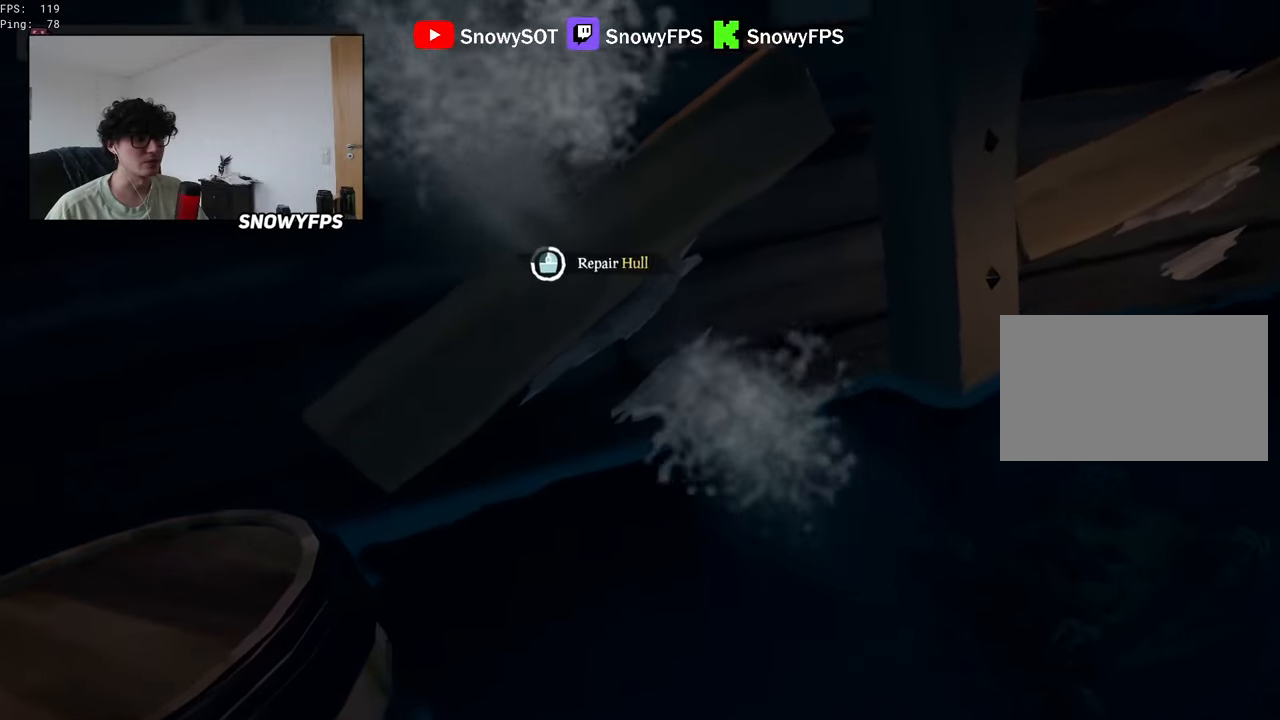
{"keys": [], "mouse": [], "mouse_move": "still", "events": []}
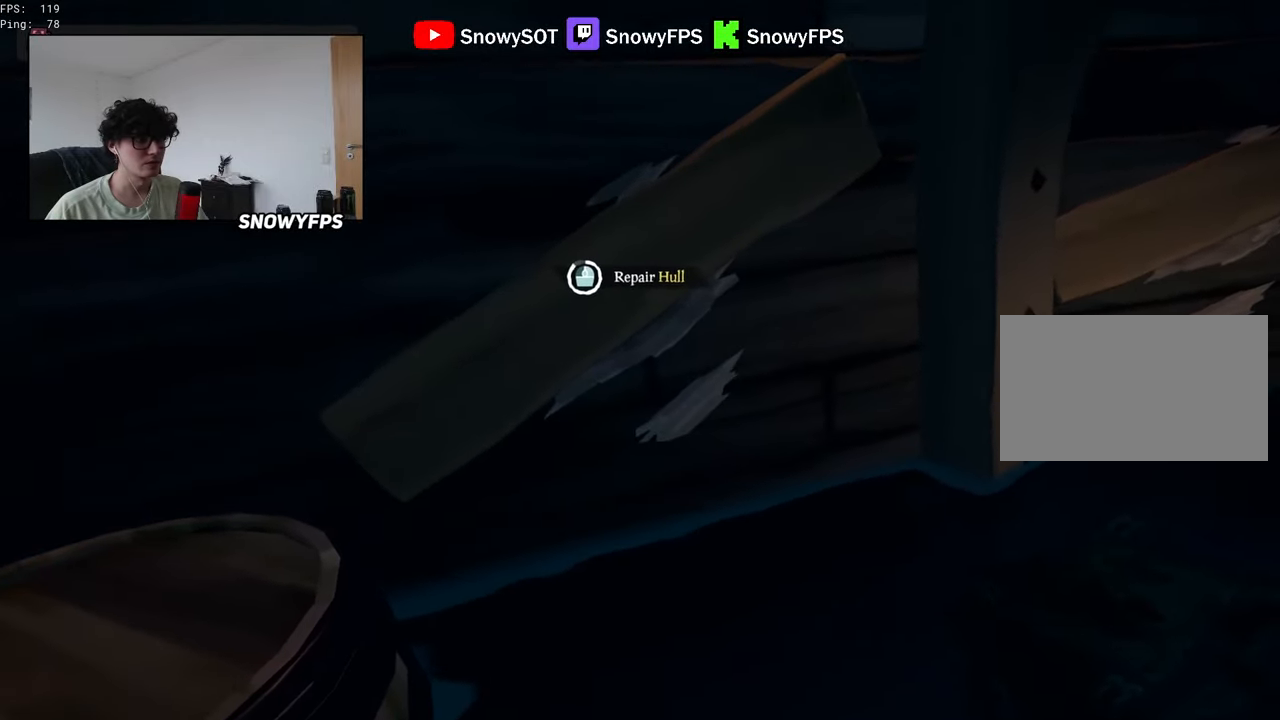
{"keys": ["a"], "mouse": [], "mouse_move": "still", "events": [[383, "s", "down"], [433, "a", "down"], [467, "s", "up"]]}
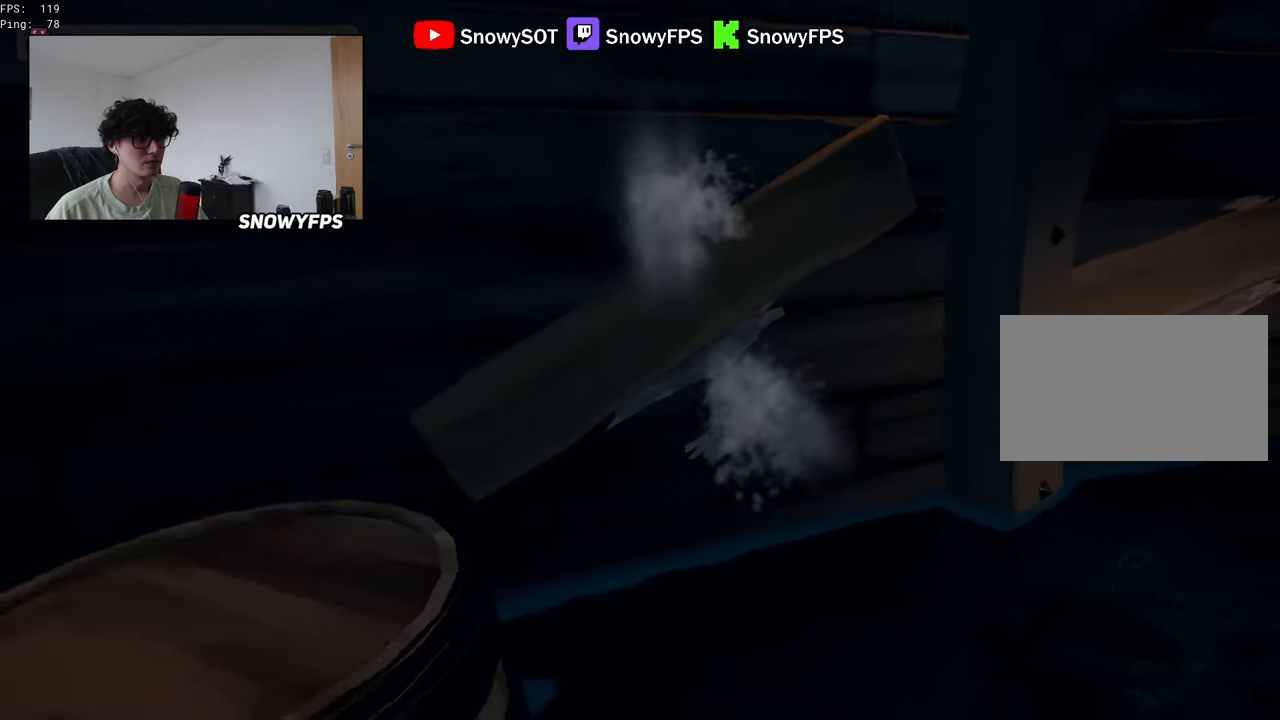
{"keys": ["w"], "mouse": [], "mouse_move": "still", "events": [[67, "w", "down"], [300, "a", "up"], [400, "mouse_left", "down"], [483, "mouse_left", "up"]]}
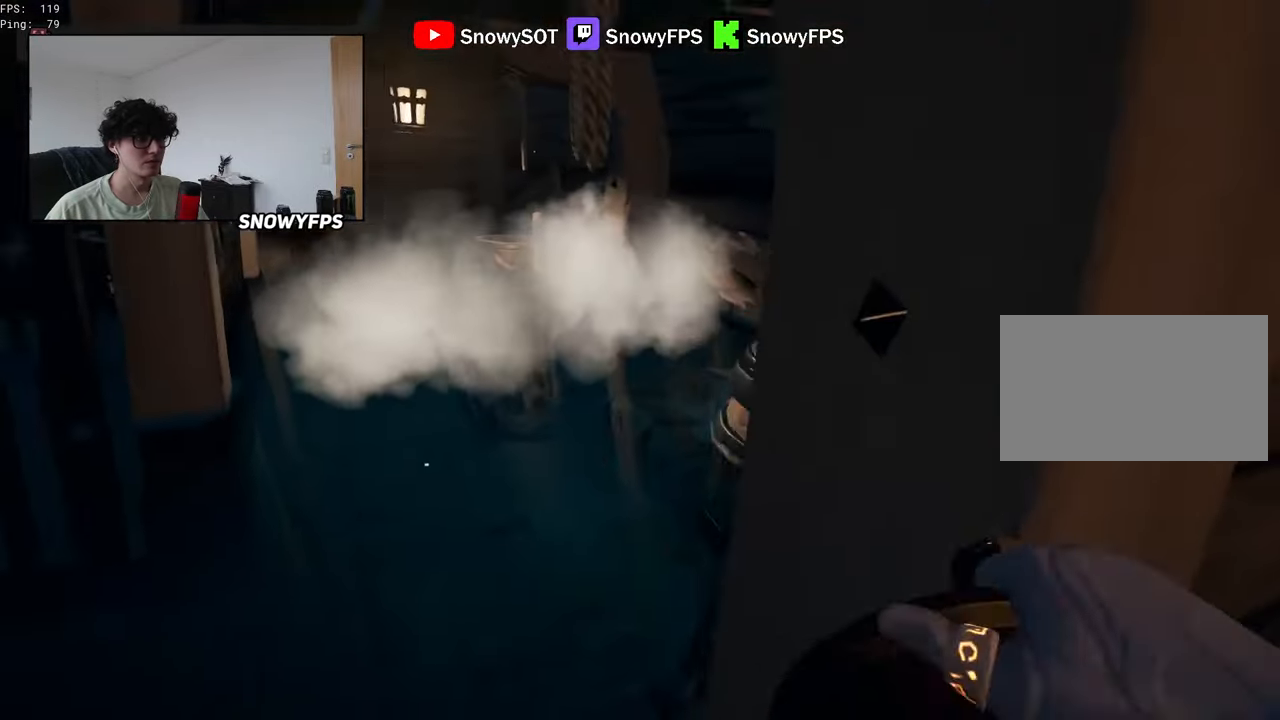
{"keys": ["a", "w"], "mouse": [], "mouse_move": "right", "events": [[33, "shift", "down"], [133, "a", "down"], [183, "shift", "up"], [267, "a", "up"], [417, "5", "down"], [450, "5", "up"], [500, "a", "down"]]}
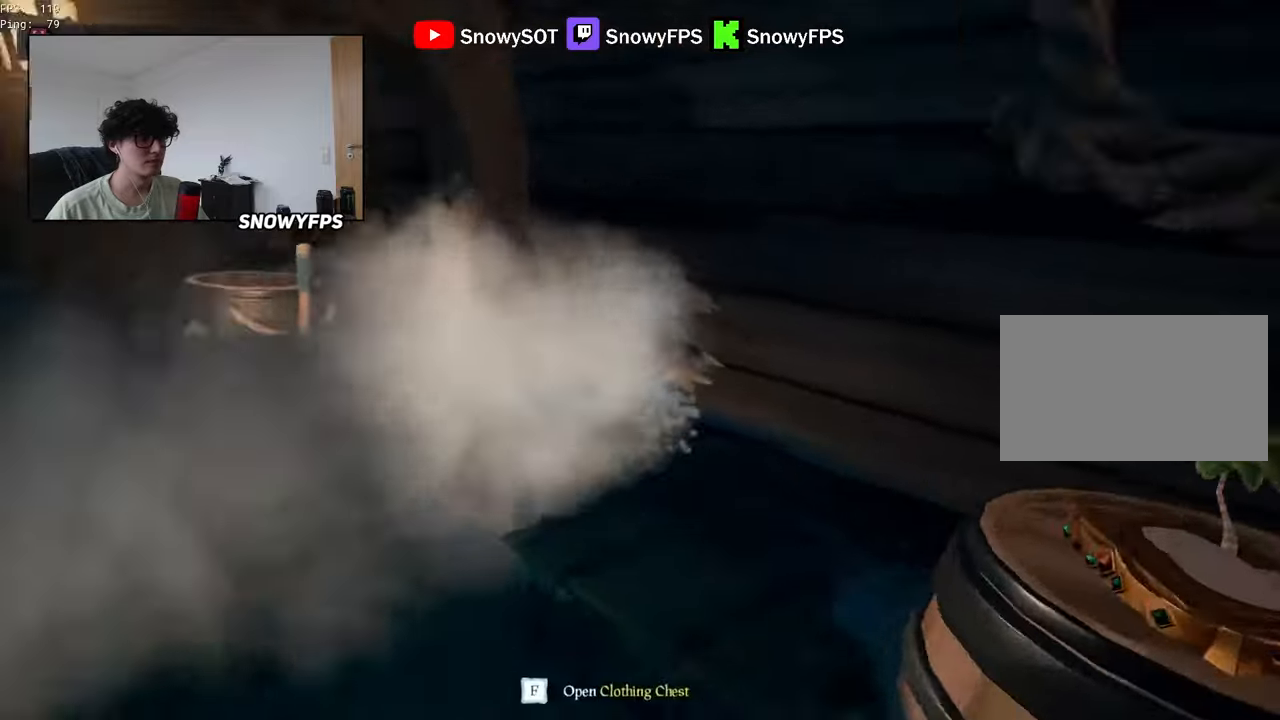
{"keys": ["a", "s"], "mouse": [], "mouse_move": "still", "events": [[150, "w", "up"], [183, "mouse_left", "down"], [233, "a", "up"], [283, "mouse_left", "up"], [433, "s", "down"], [483, "a", "down"]]}